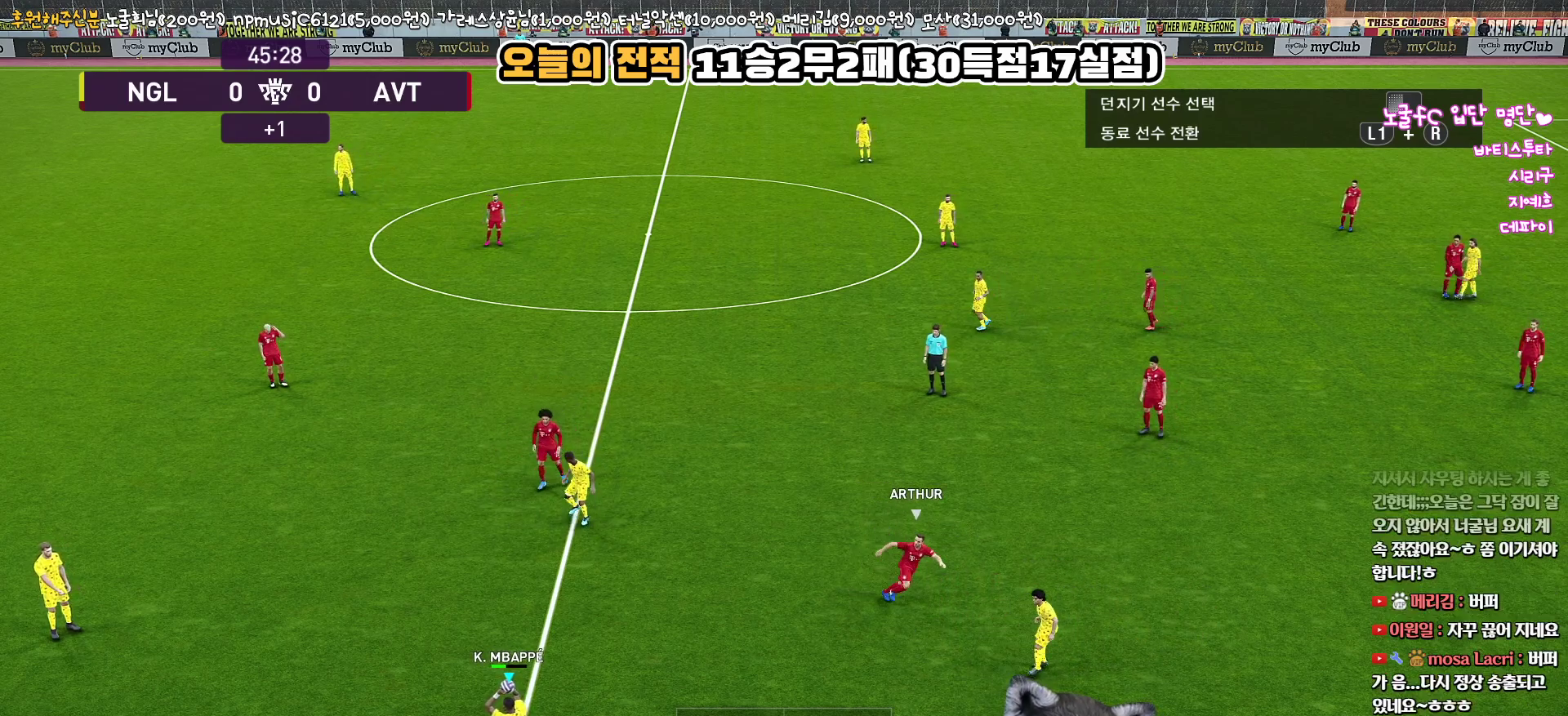
Gameplay with a controller (PlayStation layout); each line is a JSON object with the inputs held at the frame after it. "events" lists button and stick changes between this image and that frame as [ms after this image, input, new state], when the widget could be followed in between.
{"buttons": [], "left_stick": "up-left", "right_stick": "center", "events": [[50, "CROSS", "down"], [50, "left_stick", "up-left"], [200, "CROSS", "up"]]}
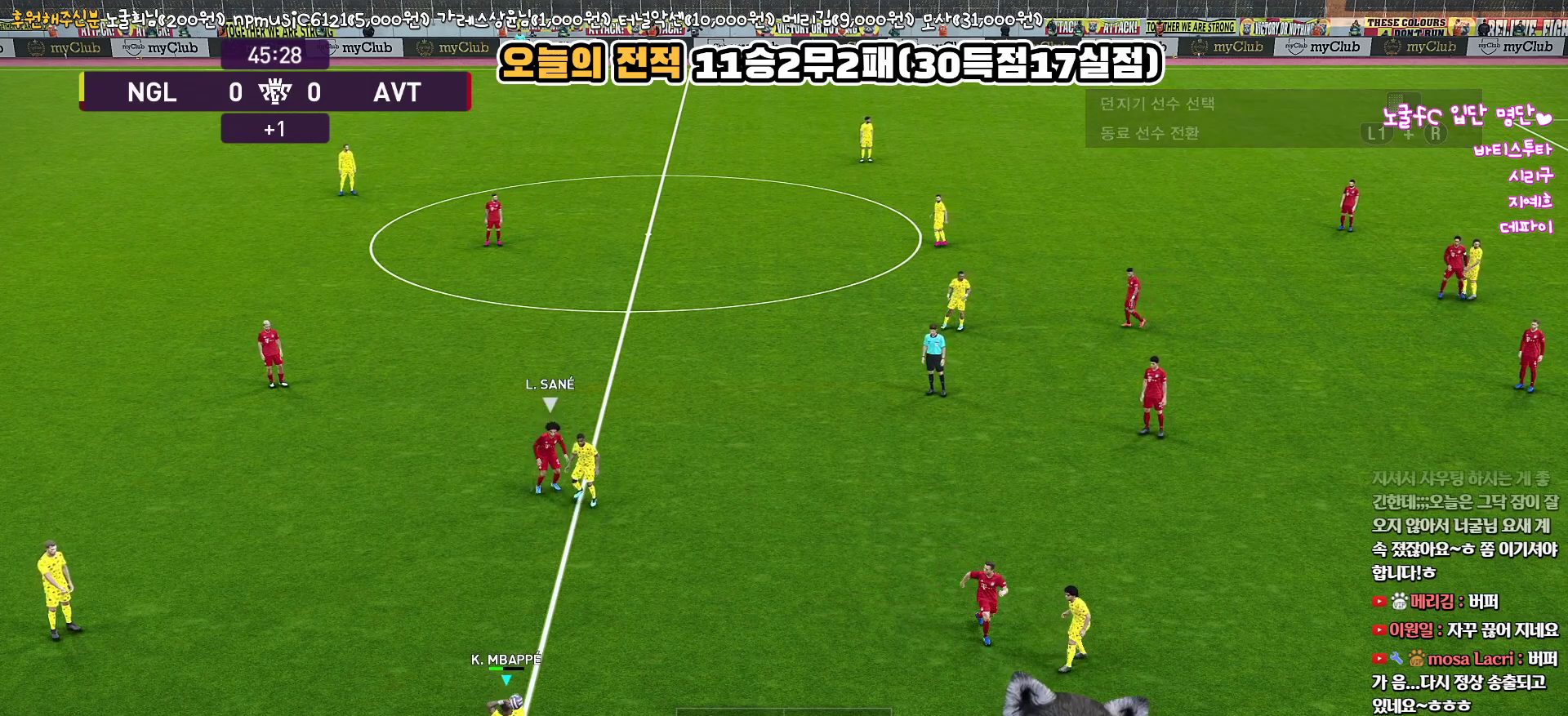
{"buttons": [], "left_stick": "center", "right_stick": "center", "events": [[333, "left_stick", "center"]]}
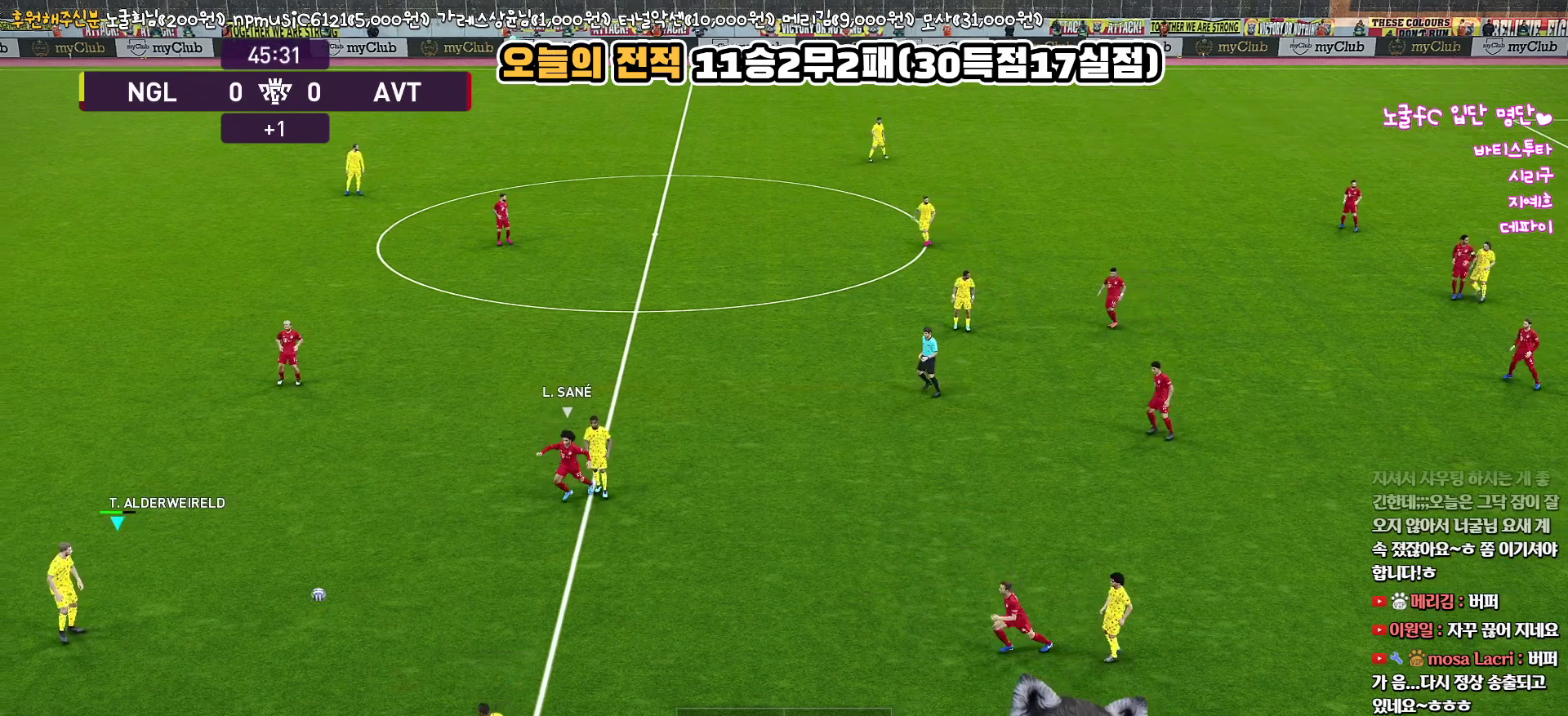
{"buttons": [], "left_stick": "down-right", "right_stick": "center", "events": [[267, "CROSS", "down"], [267, "left_stick", "down-right"], [400, "CROSS", "up"]]}
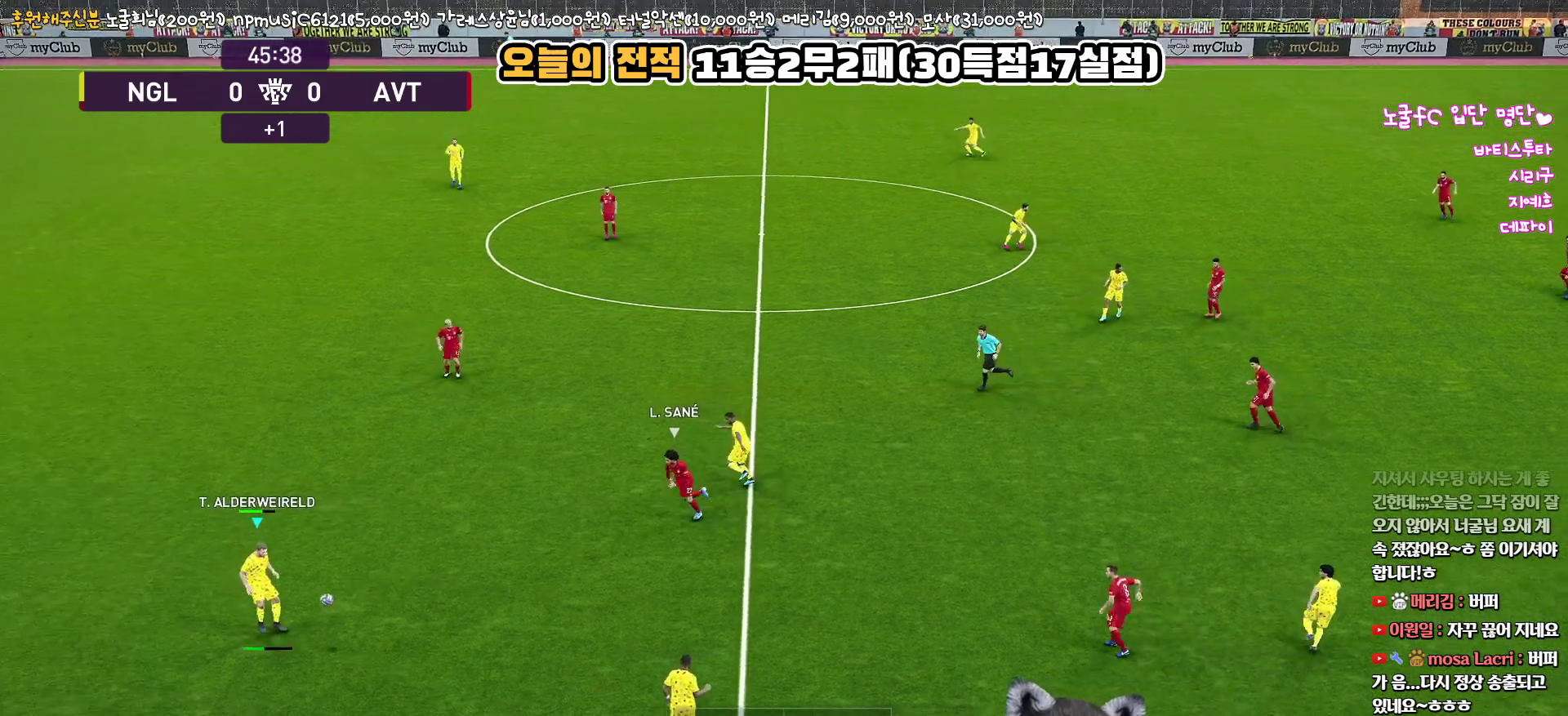
{"buttons": [], "left_stick": "up-right", "right_stick": "center", "events": [[367, "left_stick", "up-right"]]}
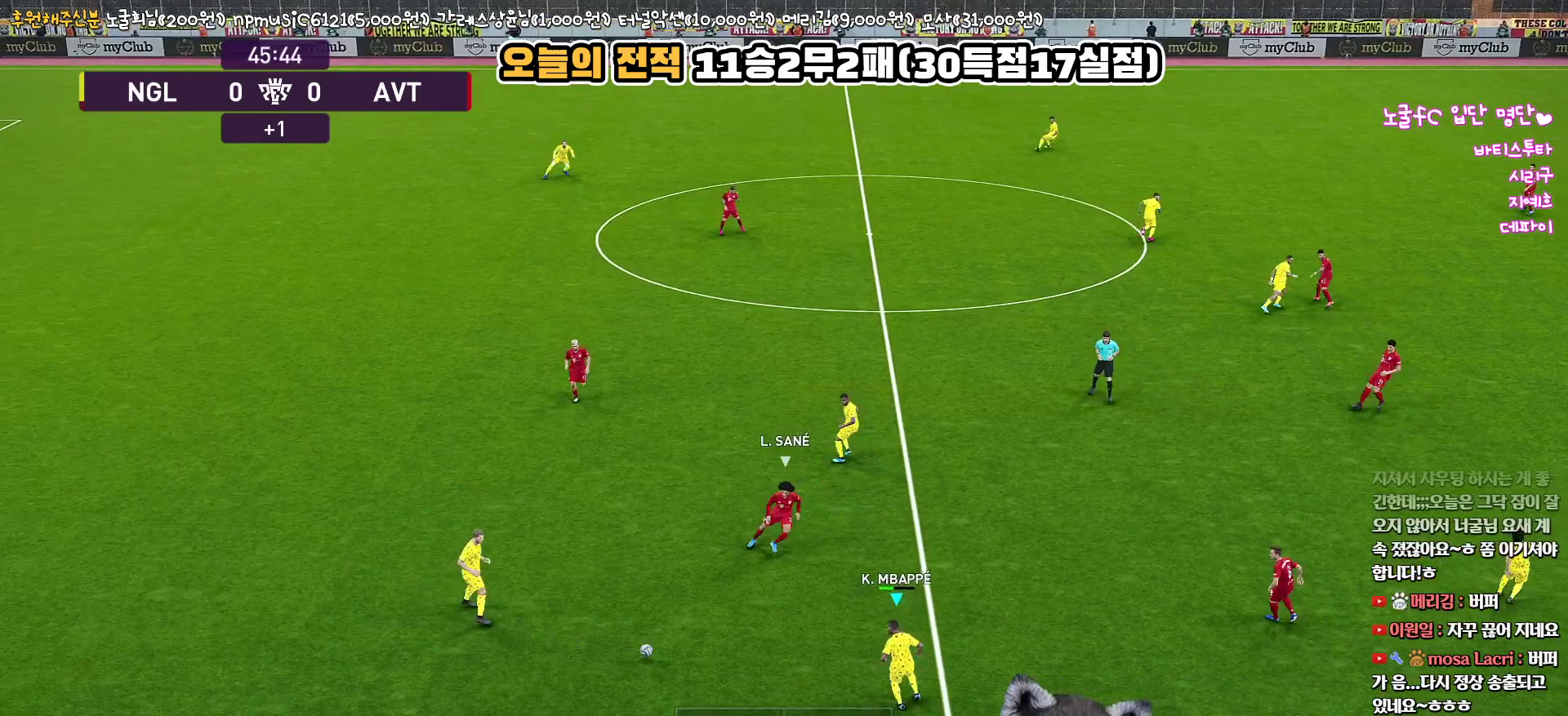
{"buttons": [], "left_stick": "up-right", "right_stick": "center", "events": []}
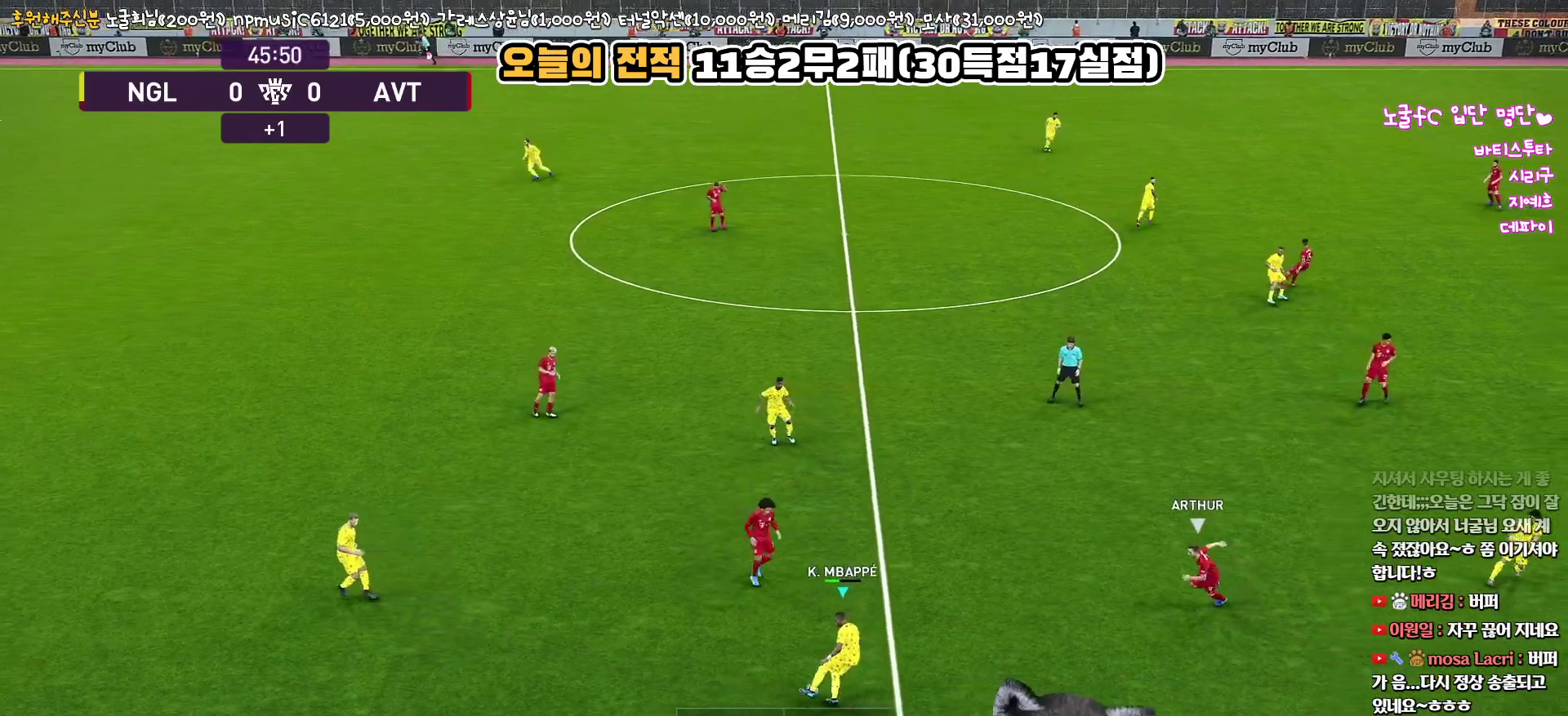
{"buttons": ["L1"], "left_stick": "up", "right_stick": "center", "events": [[150, "L1", "down"], [167, "left_stick", "up"], [250, "TRIANGLE", "down"], [350, "TRIANGLE", "up"]]}
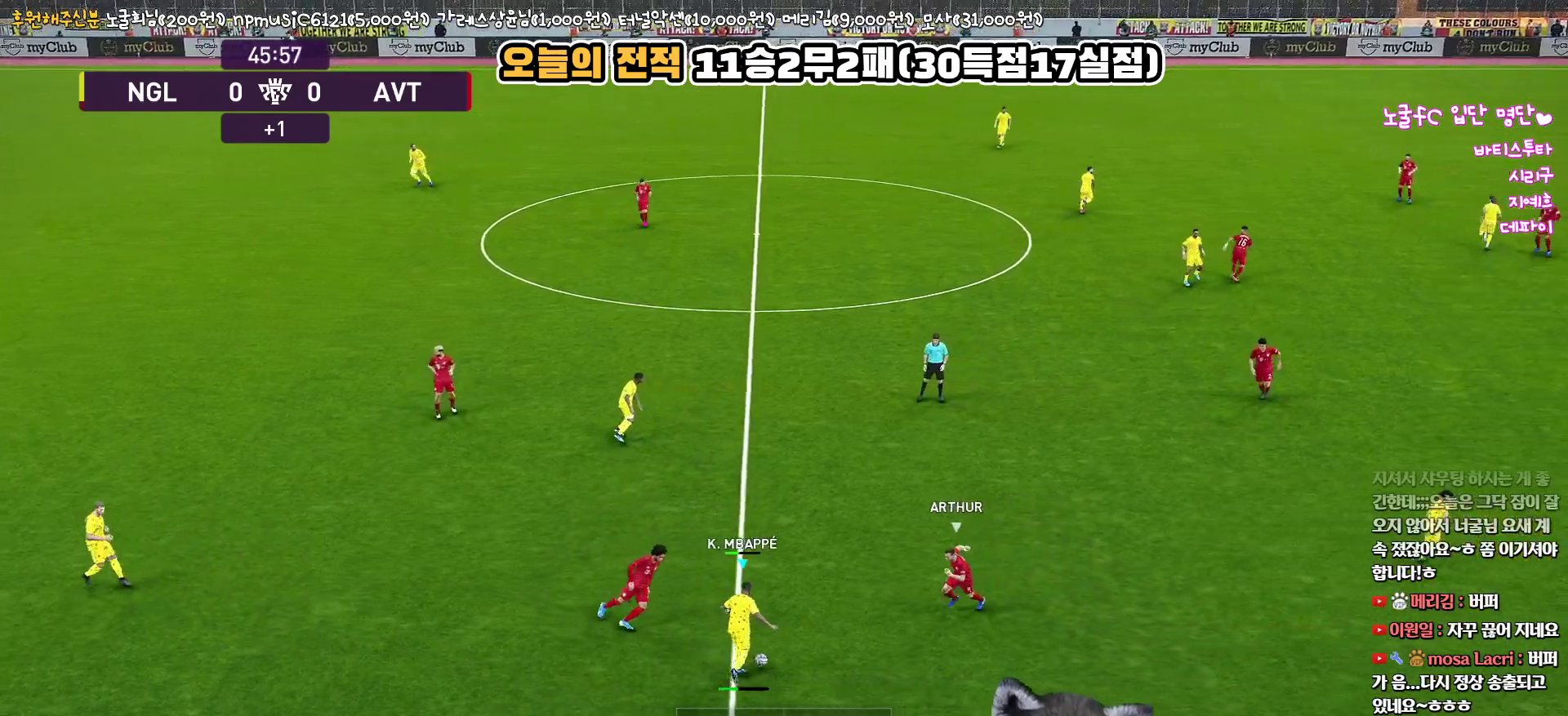
{"buttons": [], "left_stick": "up-right", "right_stick": "center", "events": [[433, "L1", "up"], [450, "left_stick", "up-right"]]}
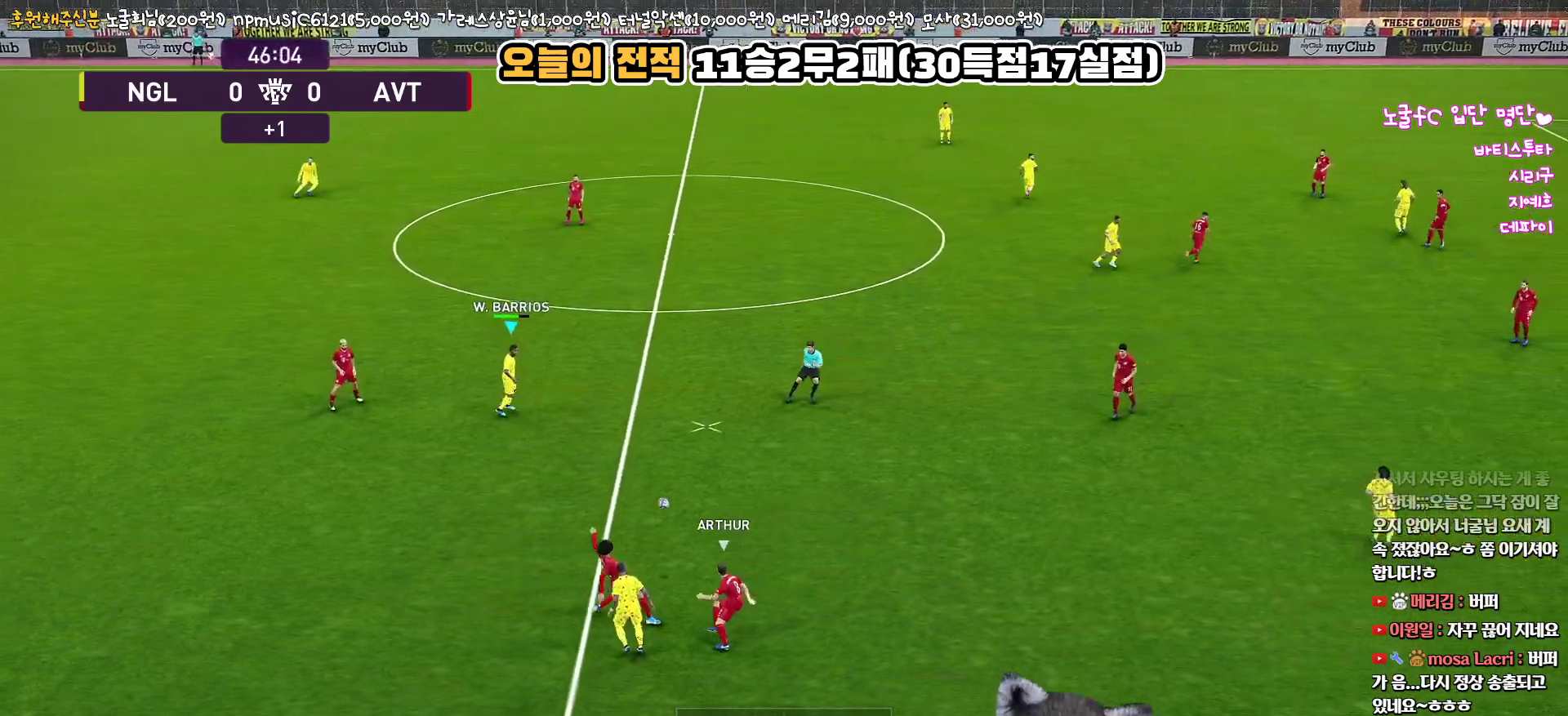
{"buttons": [], "left_stick": "right", "right_stick": "center", "events": [[133, "left_stick", "right"]]}
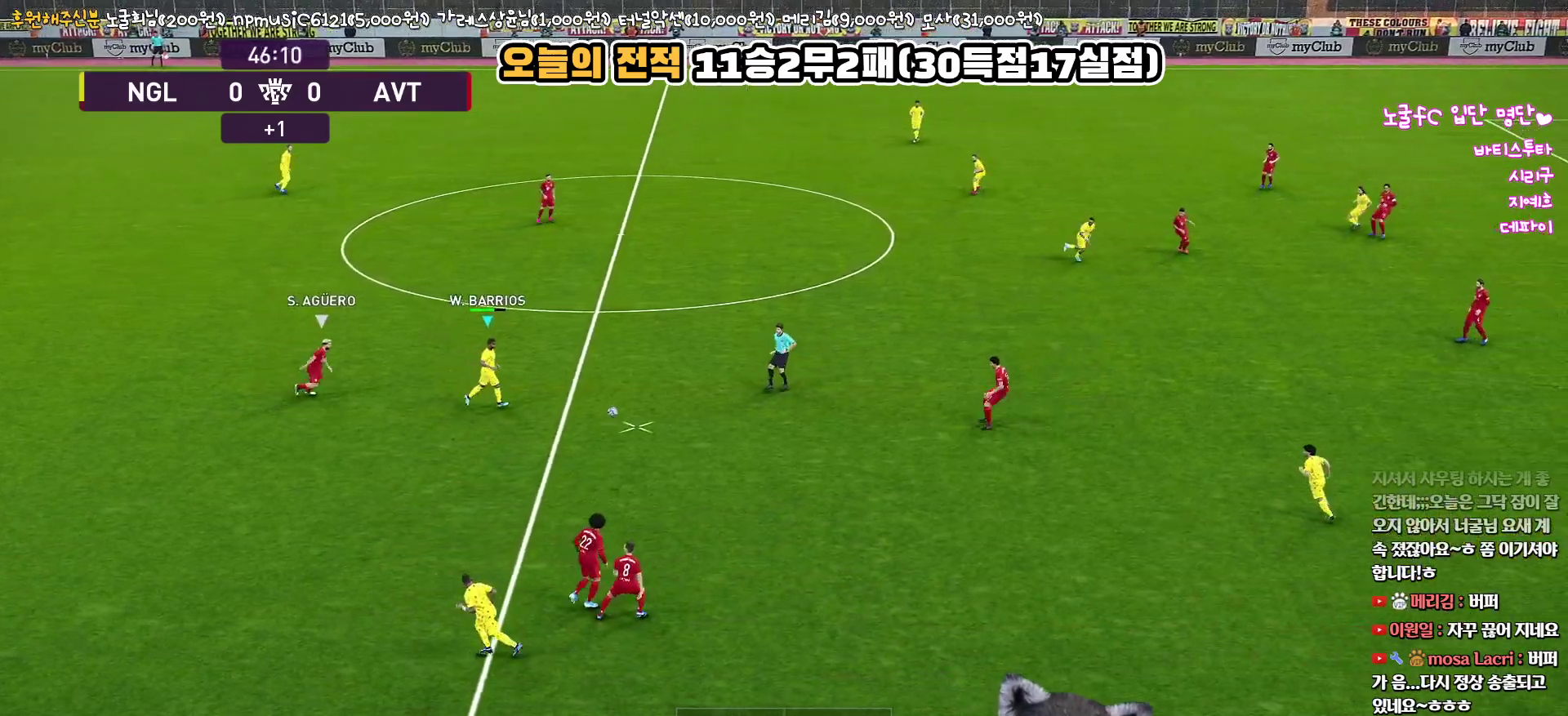
{"buttons": ["L3"], "left_stick": "down-right", "right_stick": "center", "events": [[250, "left_stick", "down-right"], [283, "CROSS", "down"], [367, "L3", "down"], [500, "CROSS", "up"]]}
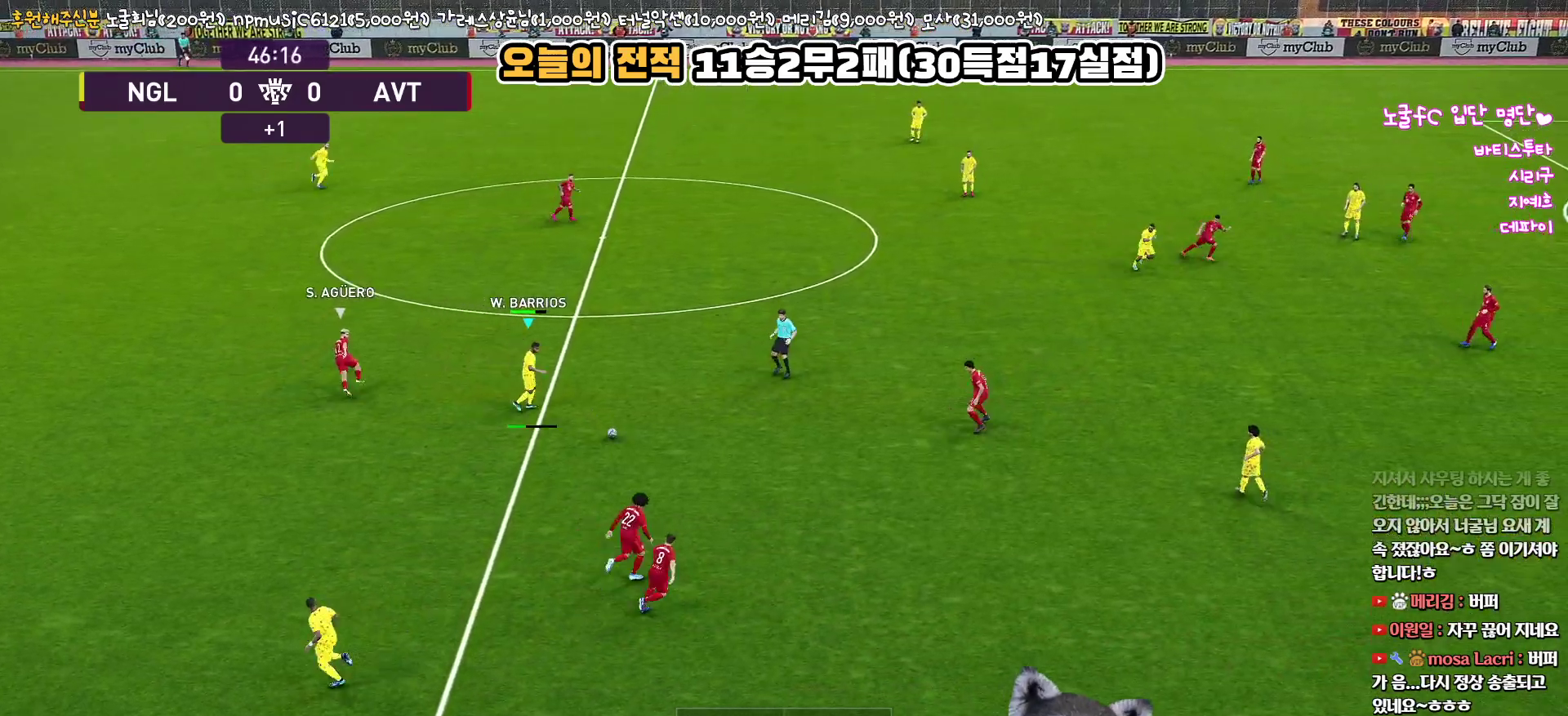
{"buttons": ["L3"], "left_stick": "down-right", "right_stick": "center", "events": []}
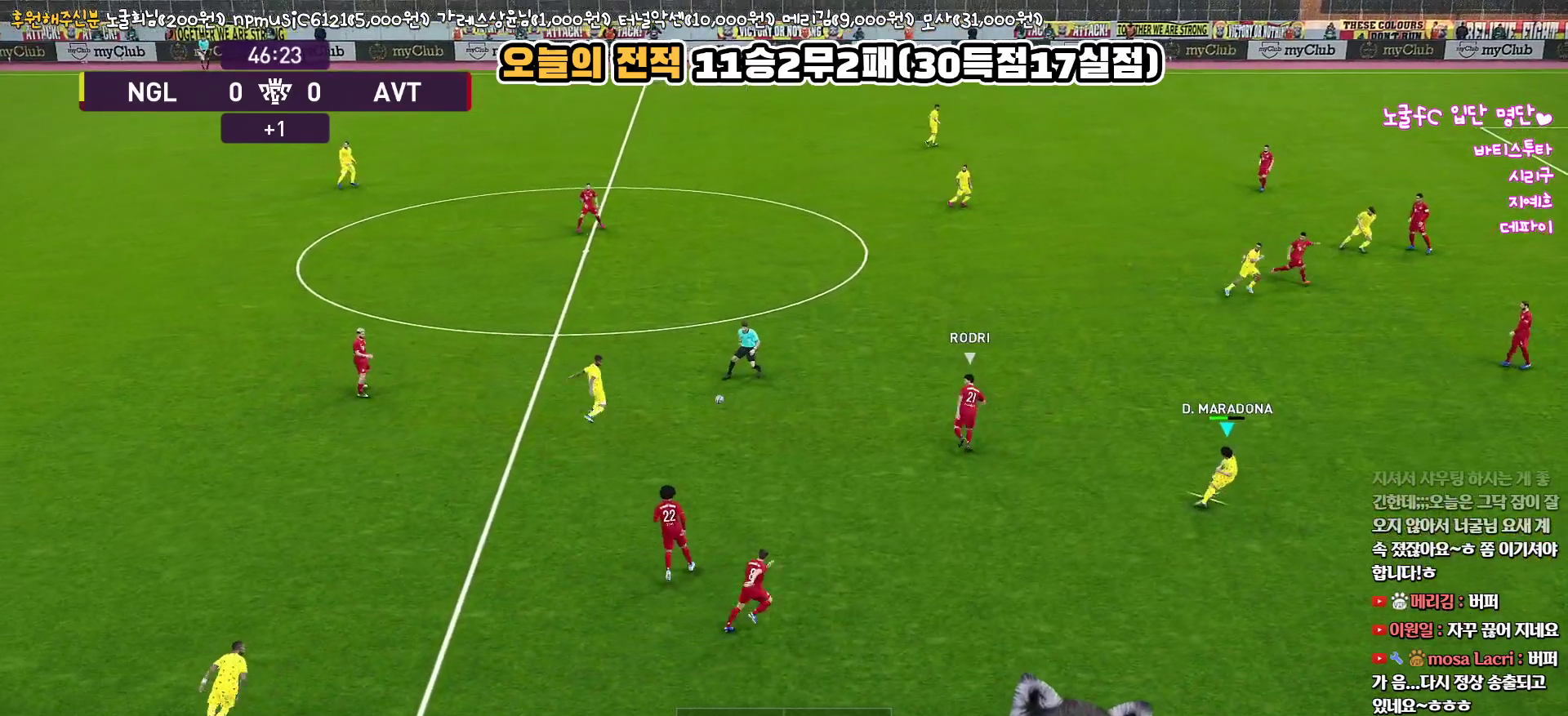
{"buttons": [], "left_stick": "up-right", "right_stick": "center", "events": [[33, "L3", "up"], [267, "left_stick", "center"], [417, "left_stick", "up-right"]]}
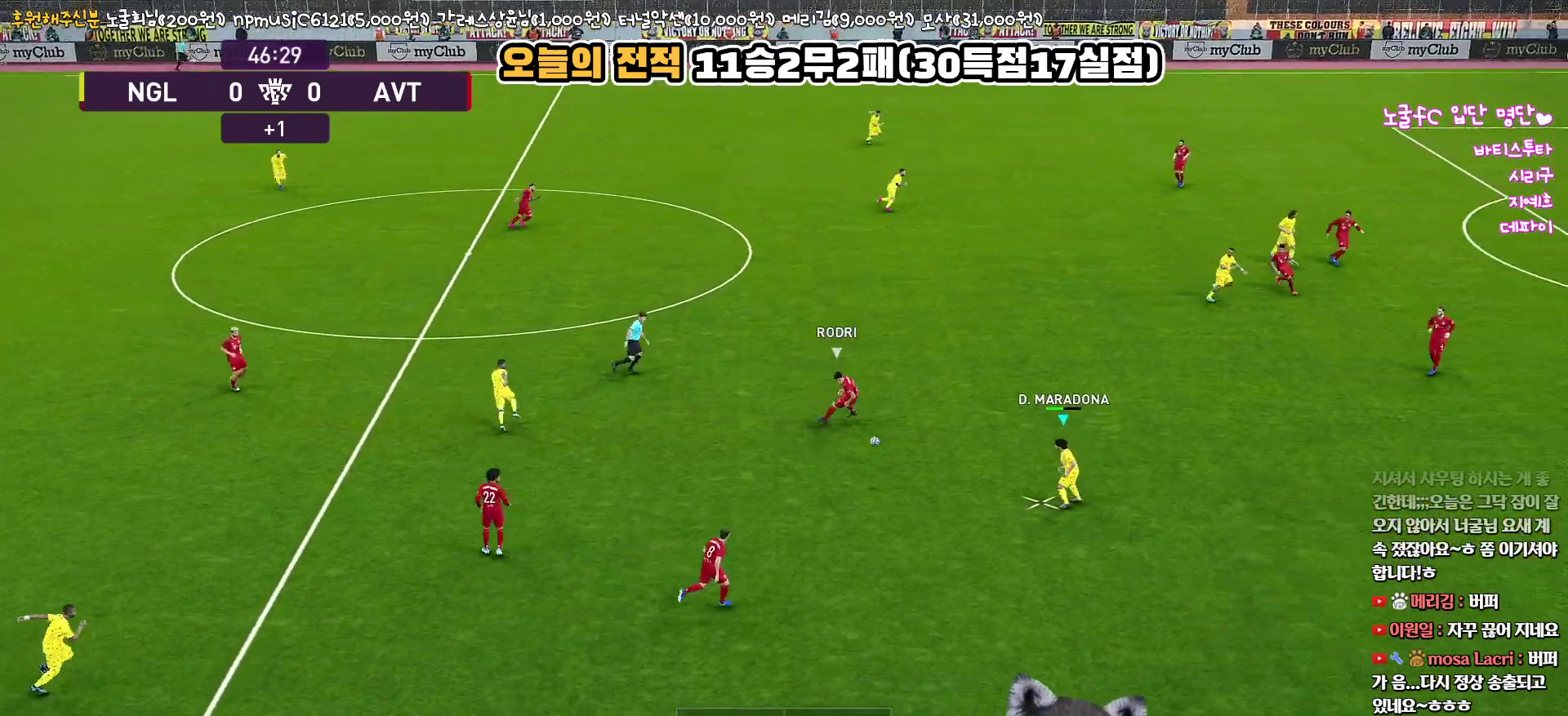
{"buttons": ["TRIANGLE"], "left_stick": "up", "right_stick": "center", "events": [[433, "TRIANGLE", "down"], [450, "left_stick", "up"]]}
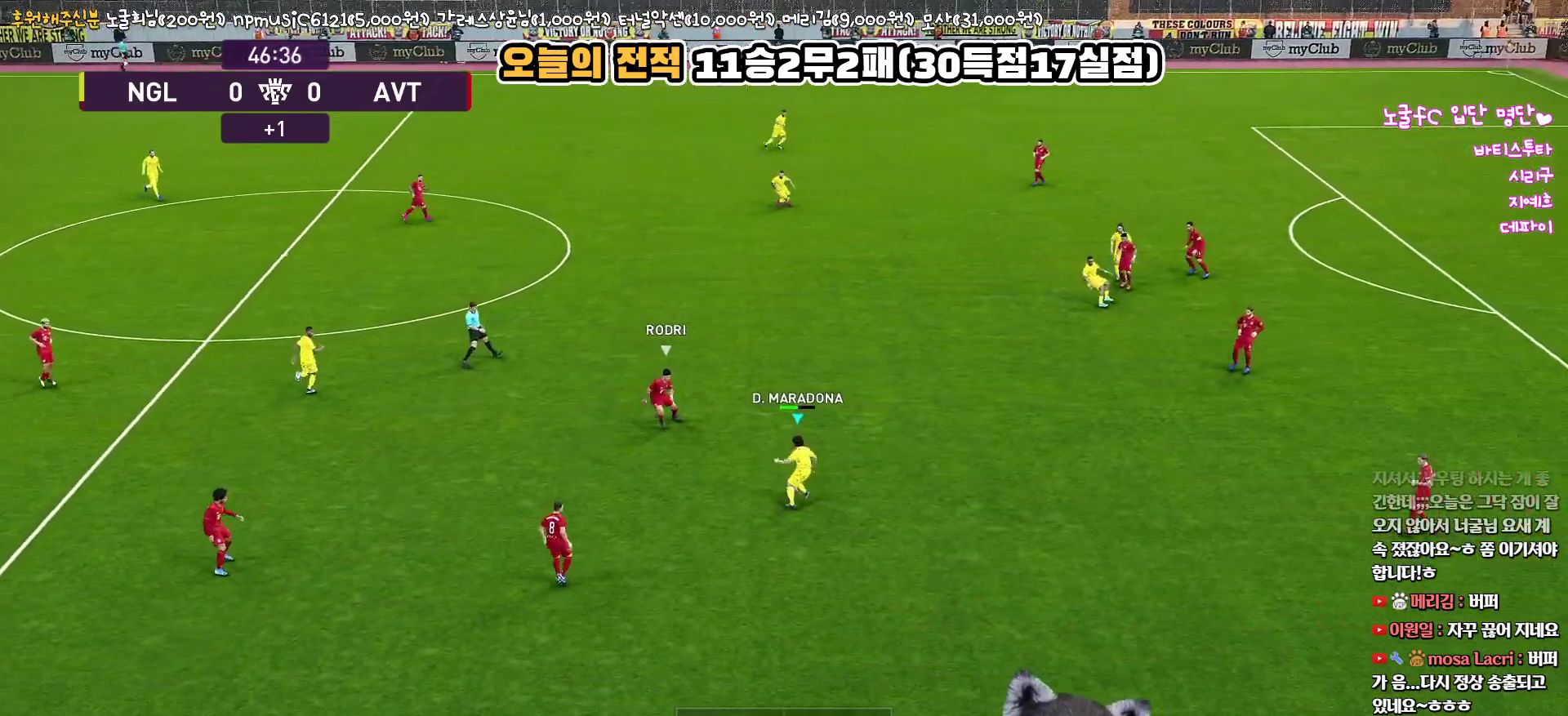
{"buttons": [], "left_stick": "up", "right_stick": "center", "events": [[100, "TRIANGLE", "up"]]}
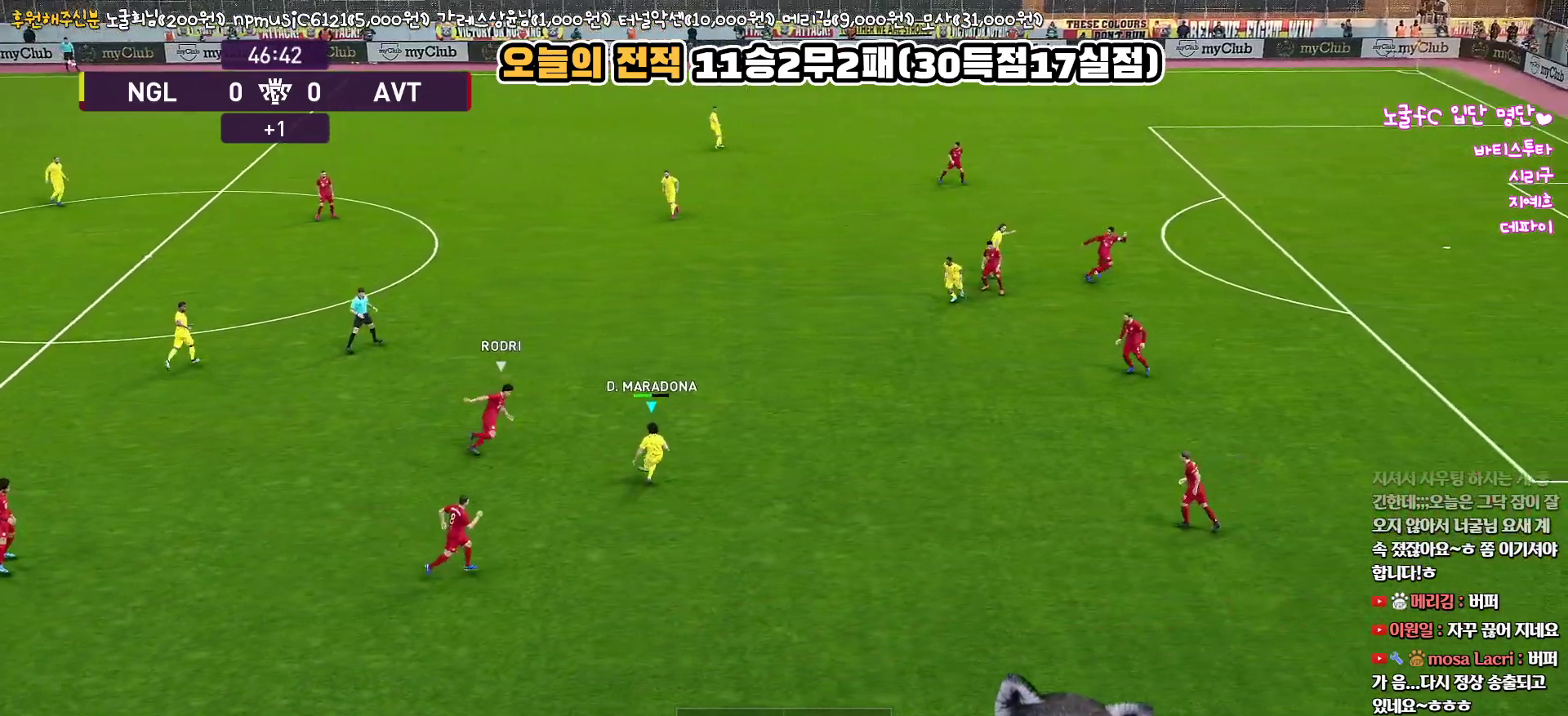
{"buttons": ["R1"], "left_stick": "right", "right_stick": "center", "events": [[267, "left_stick", "right"], [333, "R1", "down"]]}
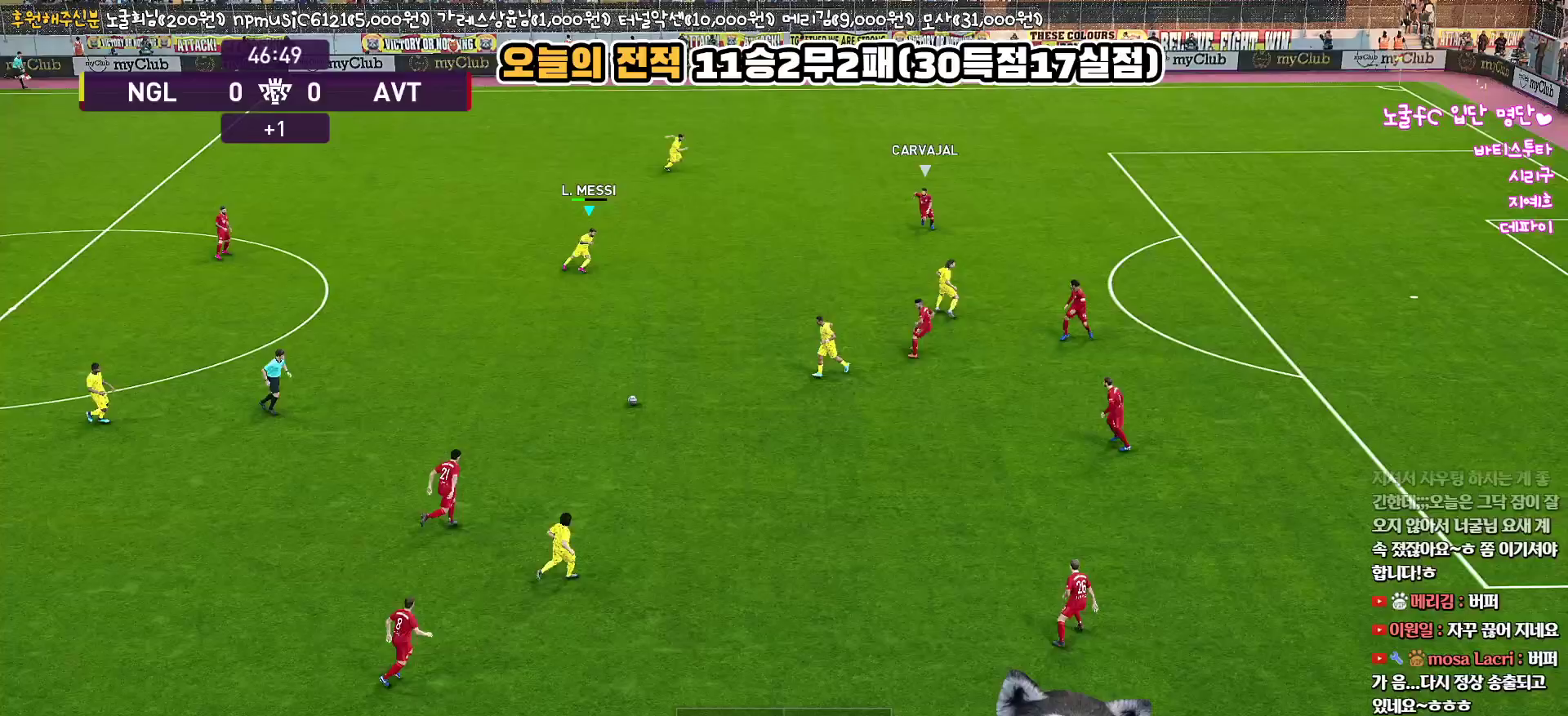
{"buttons": ["R1"], "left_stick": "right", "right_stick": "center", "events": []}
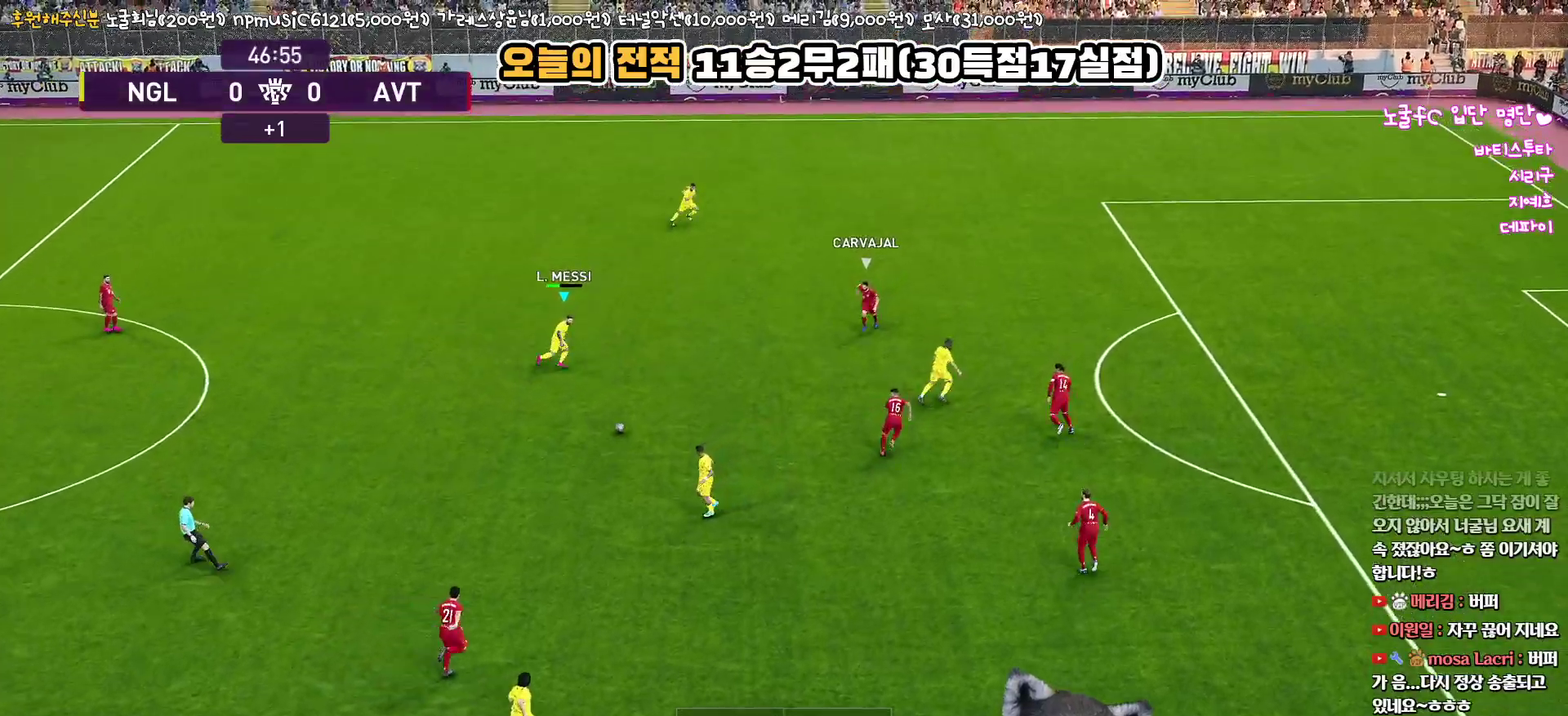
{"buttons": [], "left_stick": "up", "right_stick": "center", "events": [[117, "R1", "up"], [133, "left_stick", "up-right"], [150, "TRIANGLE", "down"], [283, "left_stick", "up"], [333, "TRIANGLE", "up"]]}
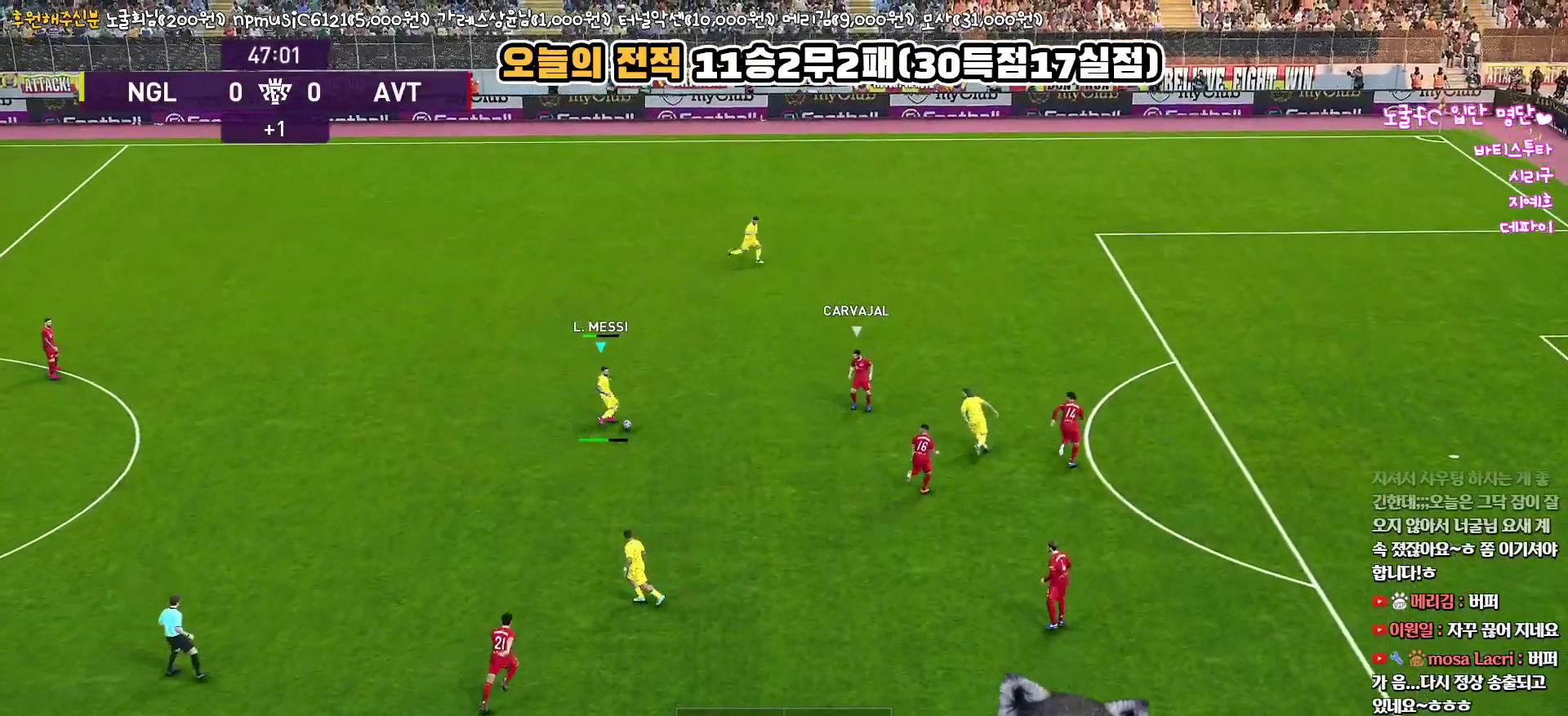
{"buttons": ["R1", "L3"], "left_stick": "right", "right_stick": "center", "events": [[67, "left_stick", "up-right"], [317, "left_stick", "right"], [400, "R1", "down"], [450, "L3", "down"]]}
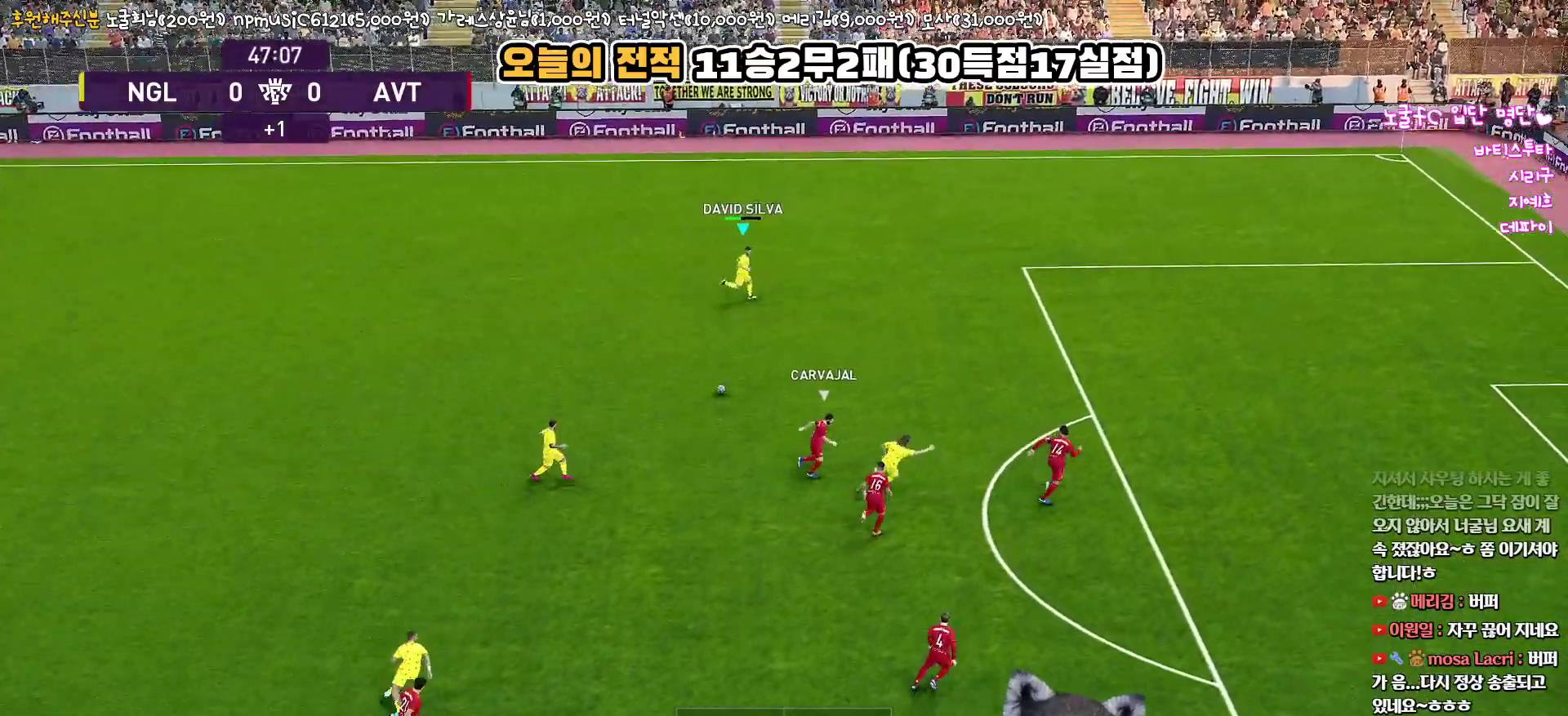
{"buttons": ["R1", "L3"], "left_stick": "down-right", "right_stick": "center", "events": [[233, "left_stick", "down-right"]]}
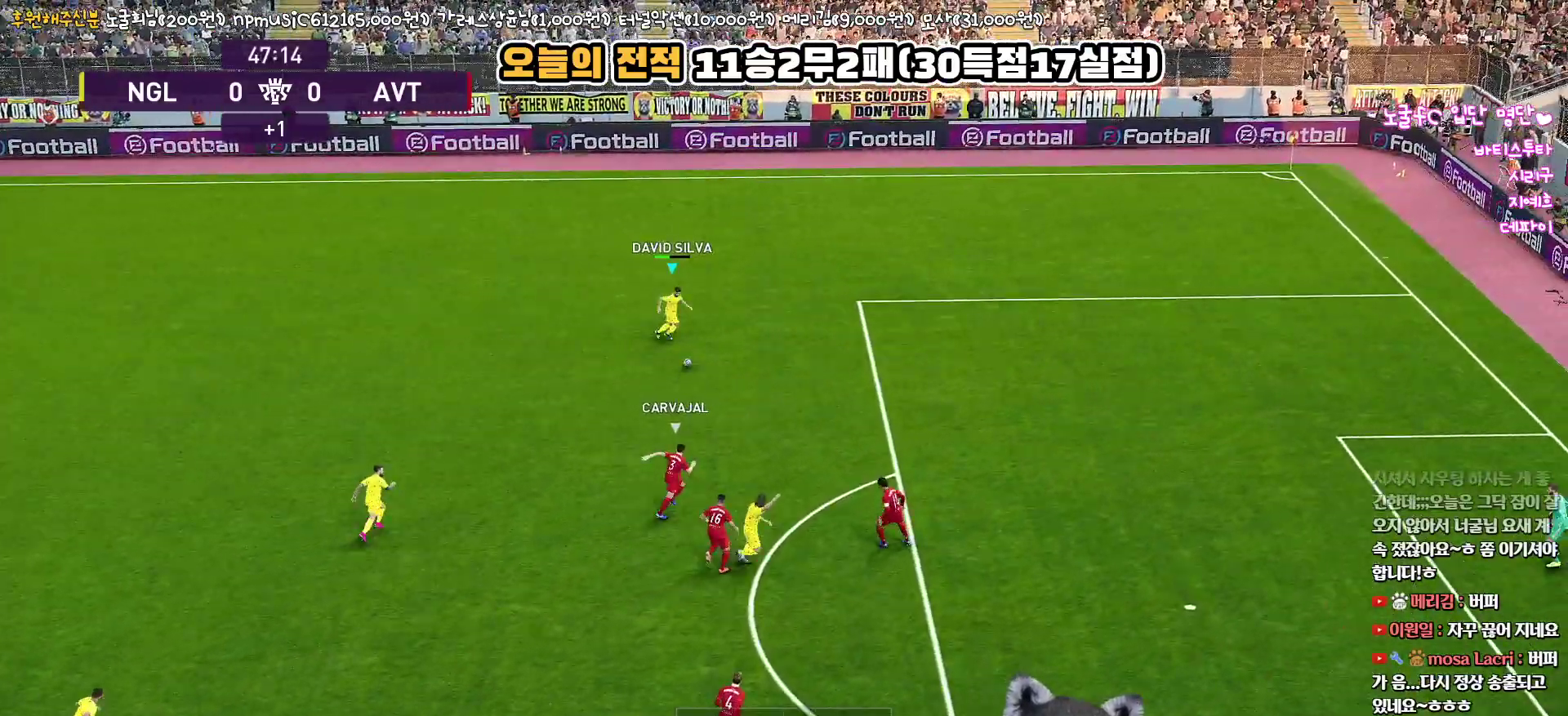
{"buttons": ["R1", "L3"], "left_stick": "down-right", "right_stick": "center", "events": []}
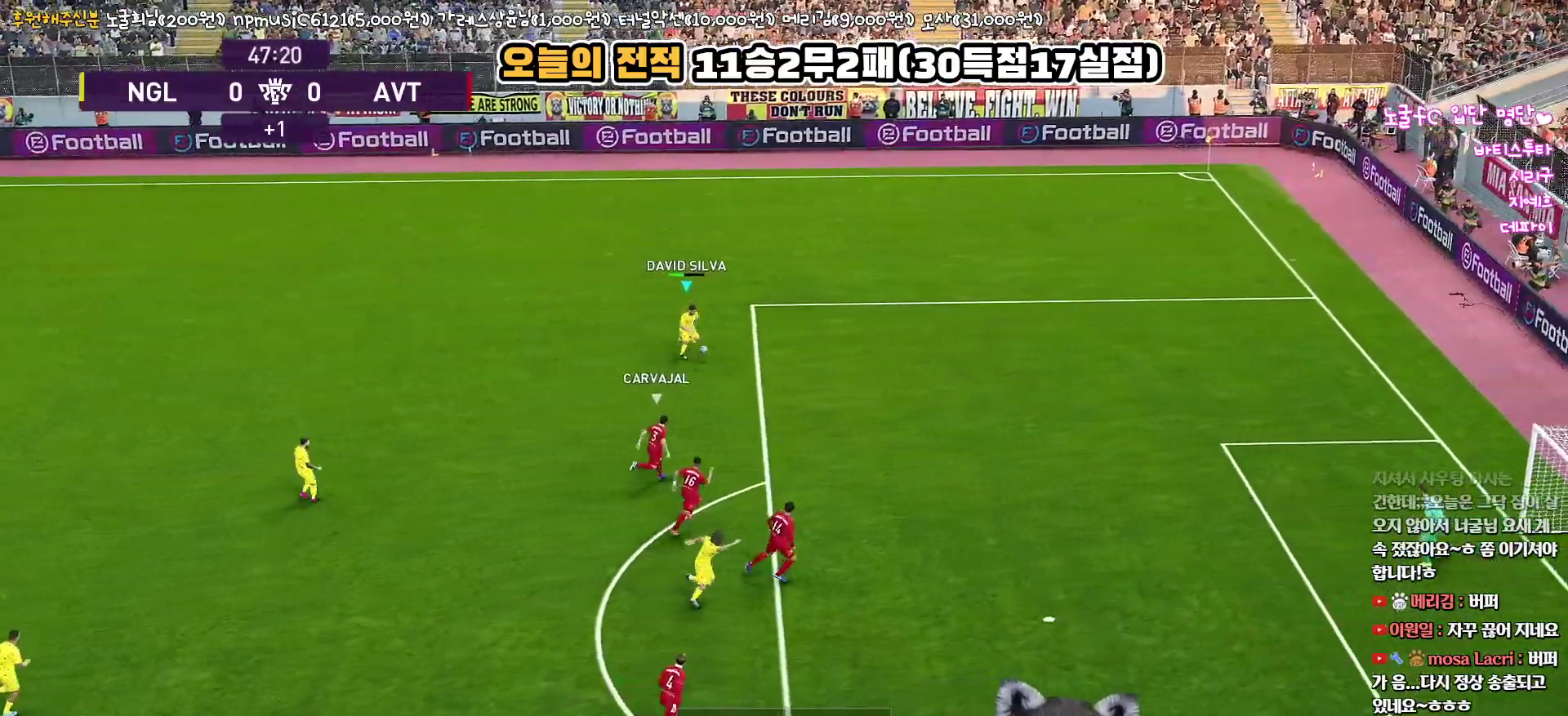
{"buttons": ["R1", "L3"], "left_stick": "down-right", "right_stick": "center", "events": []}
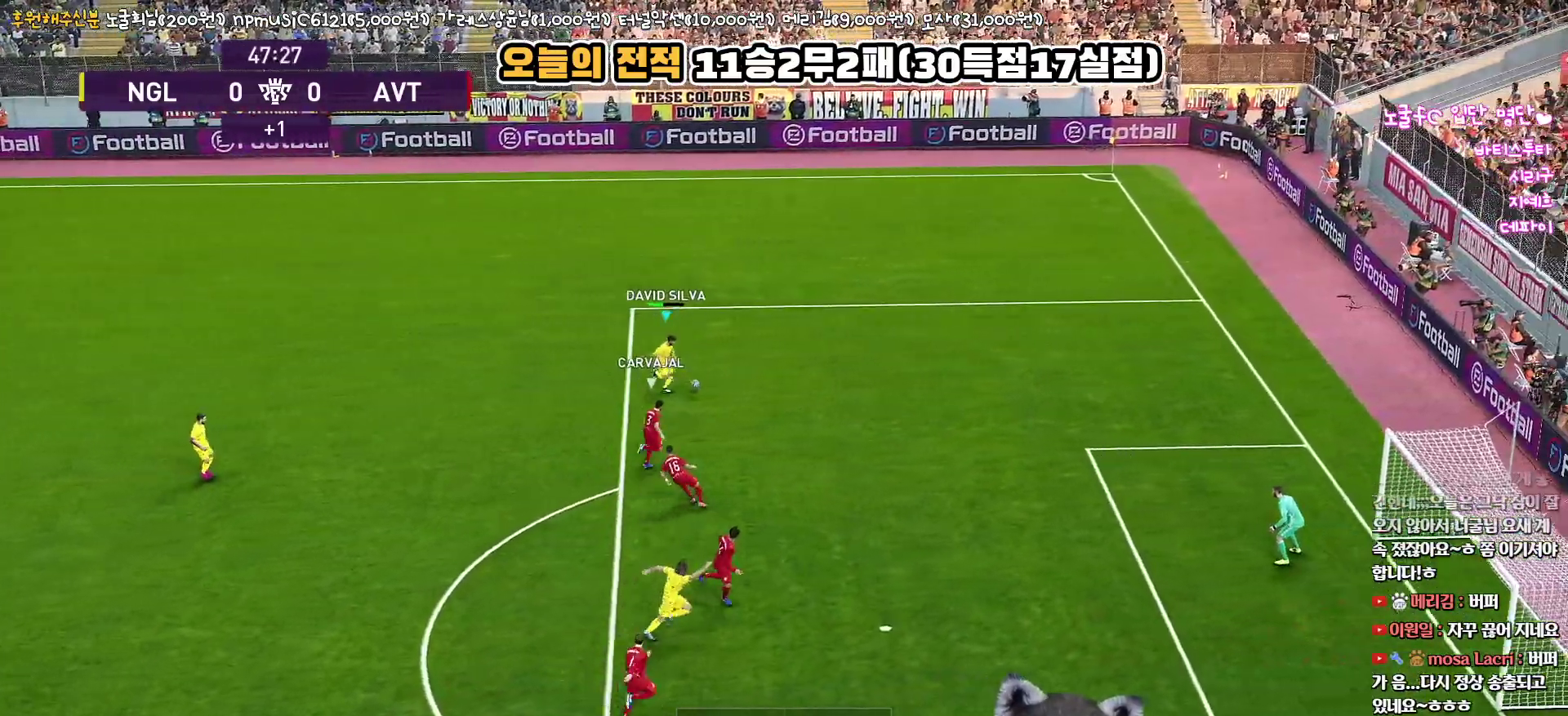
{"buttons": ["L3"], "left_stick": "down-right", "right_stick": "center", "events": [[200, "SQUARE", "down"], [233, "R1", "up"], [367, "SQUARE", "up"]]}
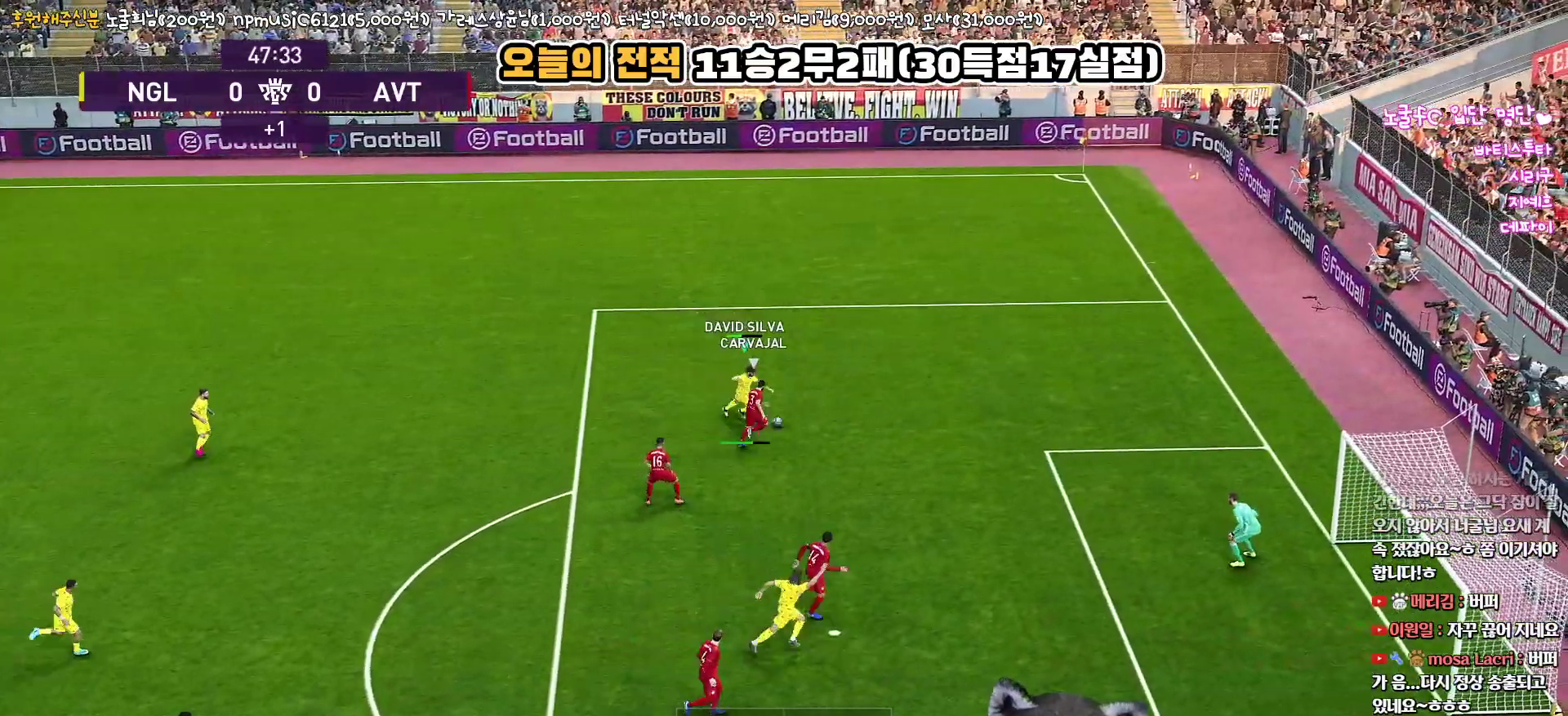
{"buttons": ["L3"], "left_stick": "down-right", "right_stick": "center", "events": []}
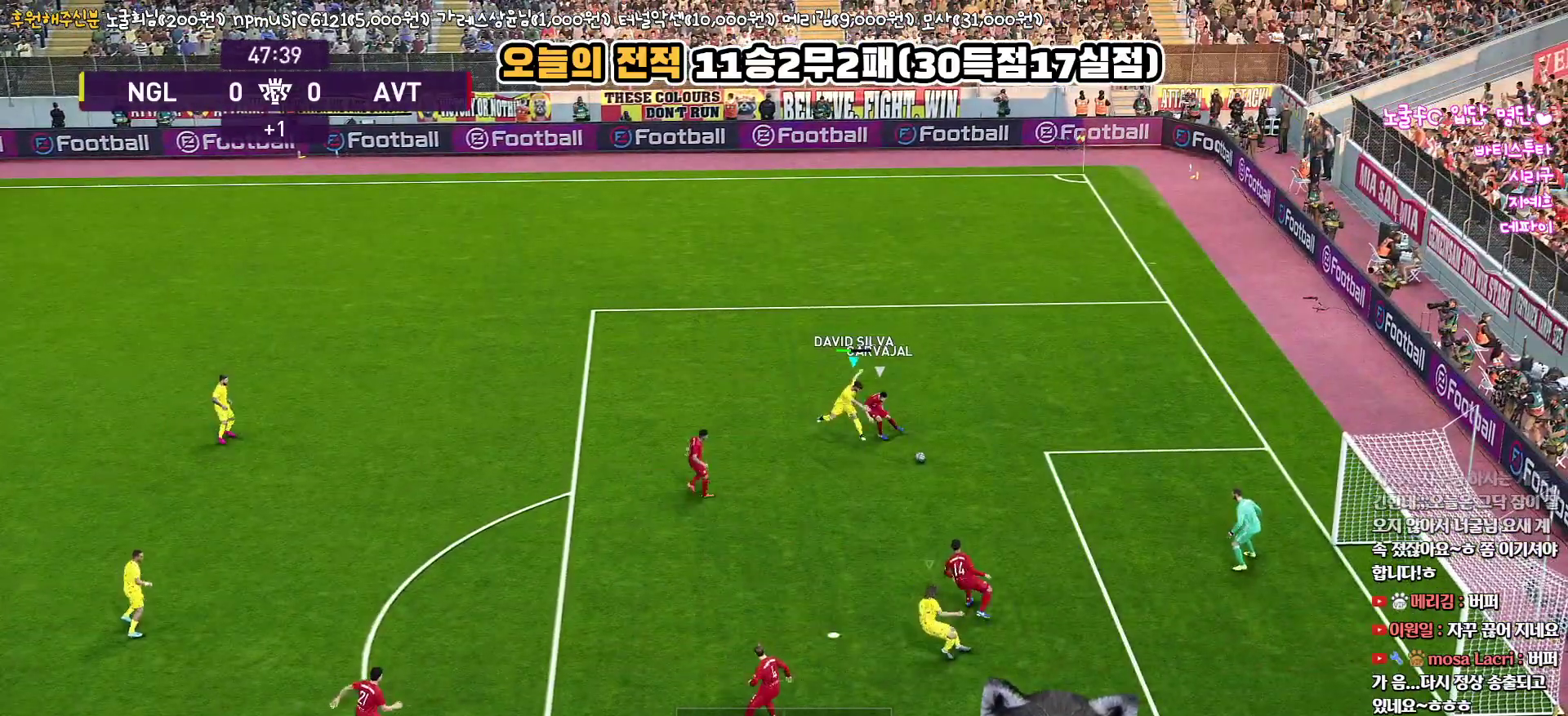
{"buttons": ["R1"], "left_stick": "down", "right_stick": "center", "events": [[183, "R1", "down"], [433, "left_stick", "down"], [483, "L3", "up"]]}
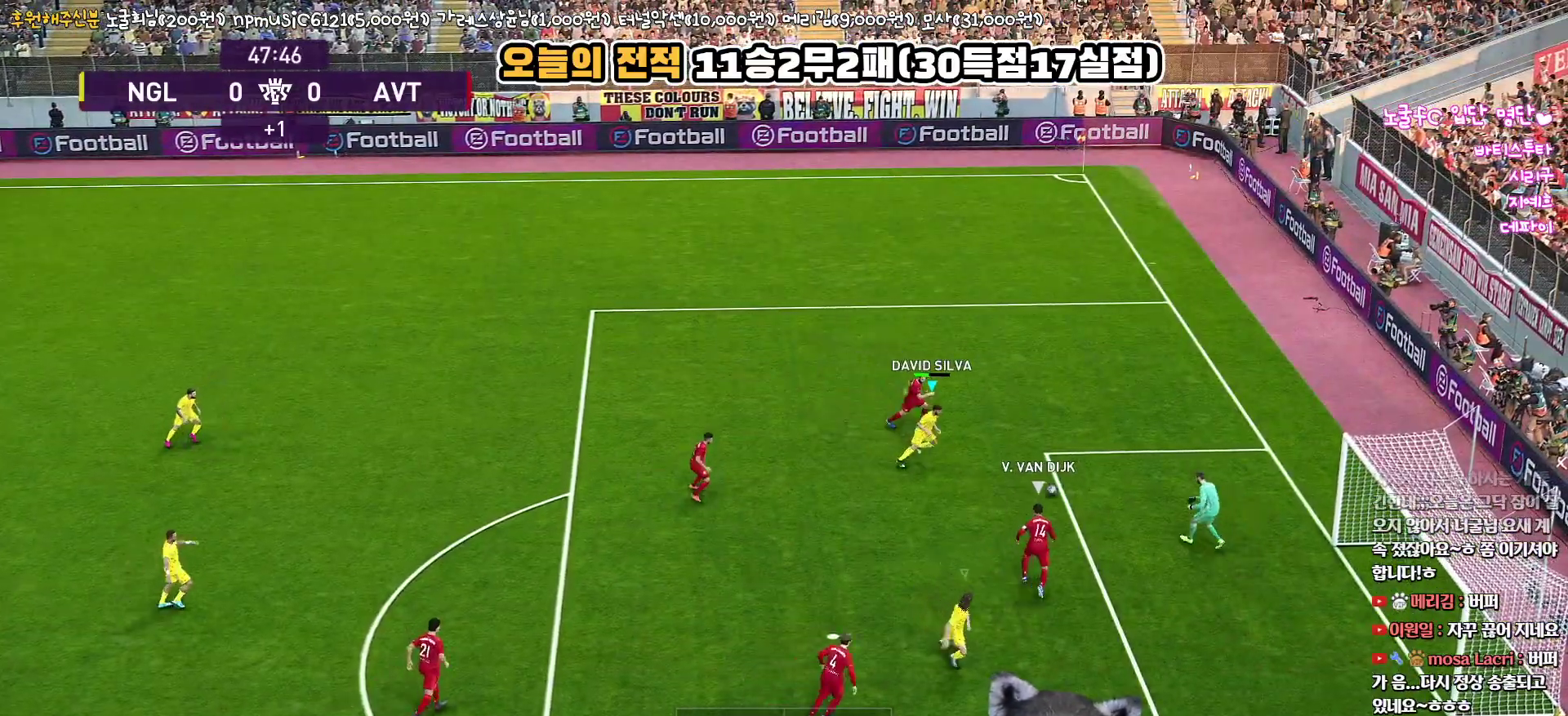
{"buttons": [], "left_stick": "left", "right_stick": "center", "events": [[117, "R1", "up"], [200, "left_stick", "left"]]}
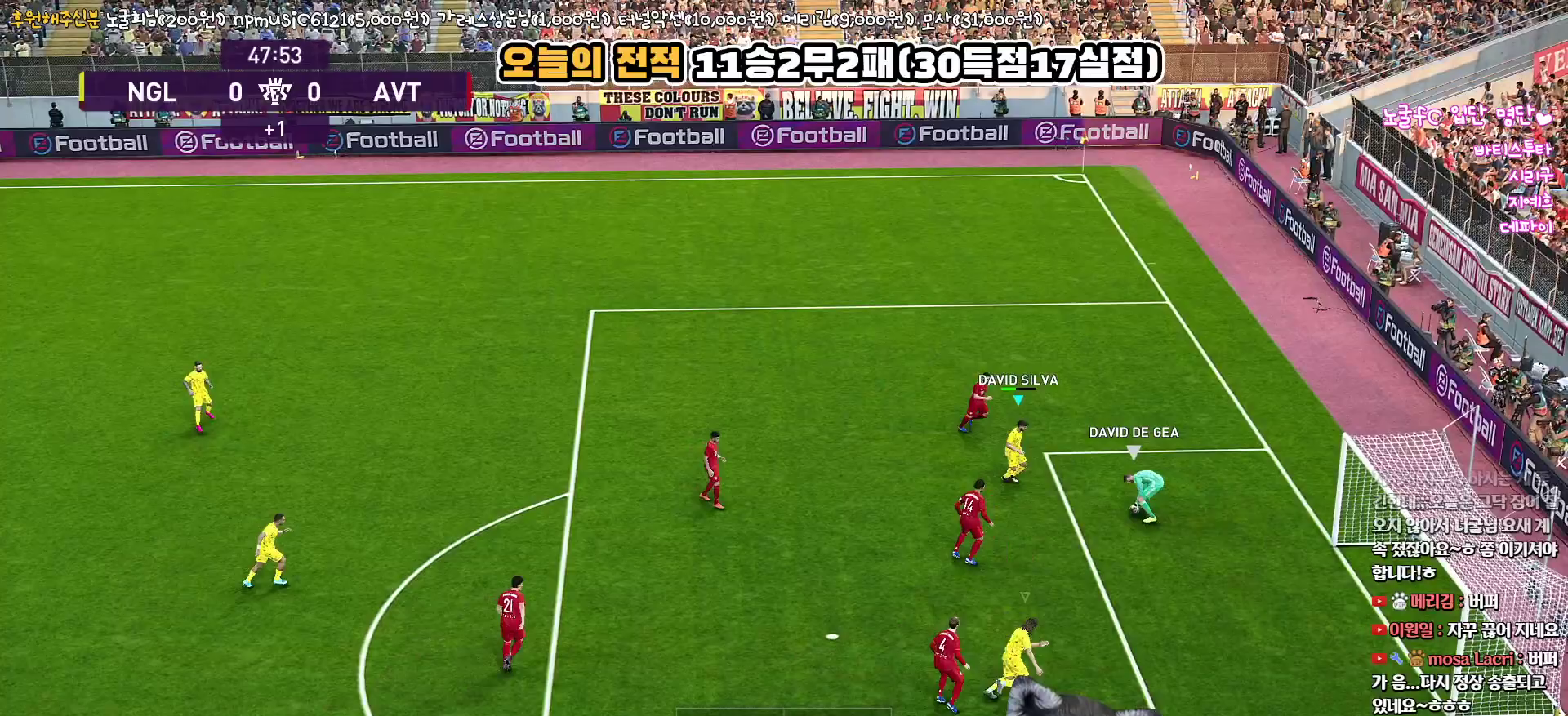
{"buttons": ["R1"], "left_stick": "left", "right_stick": "center", "events": [[67, "left_stick", "up-left"], [83, "L1", "down"], [267, "L1", "up"], [350, "left_stick", "left"], [400, "R1", "down"]]}
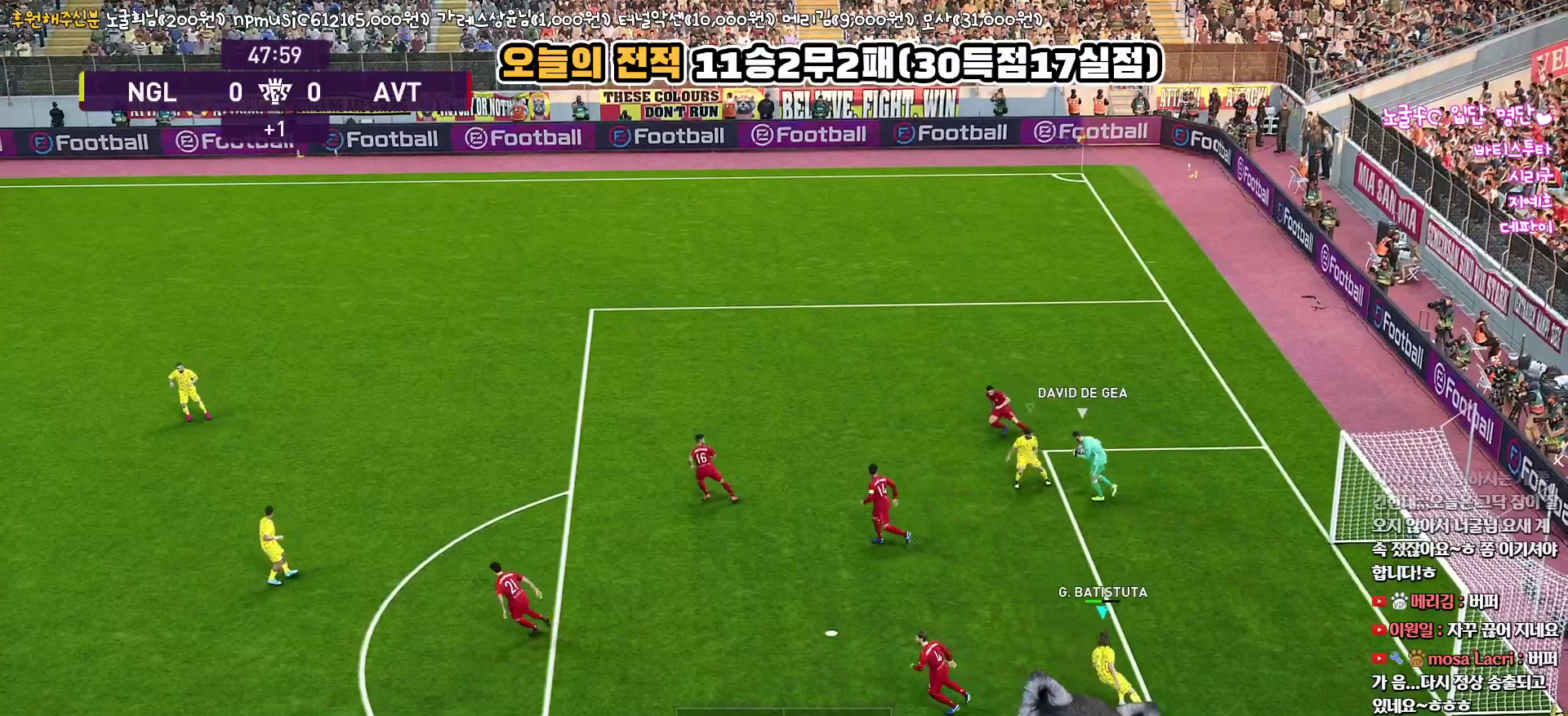
{"buttons": ["CROSS", "SQUARE", "R1"], "left_stick": "center", "right_stick": "center", "events": [[83, "CROSS", "down"], [133, "SQUARE", "down"], [450, "left_stick", "center"]]}
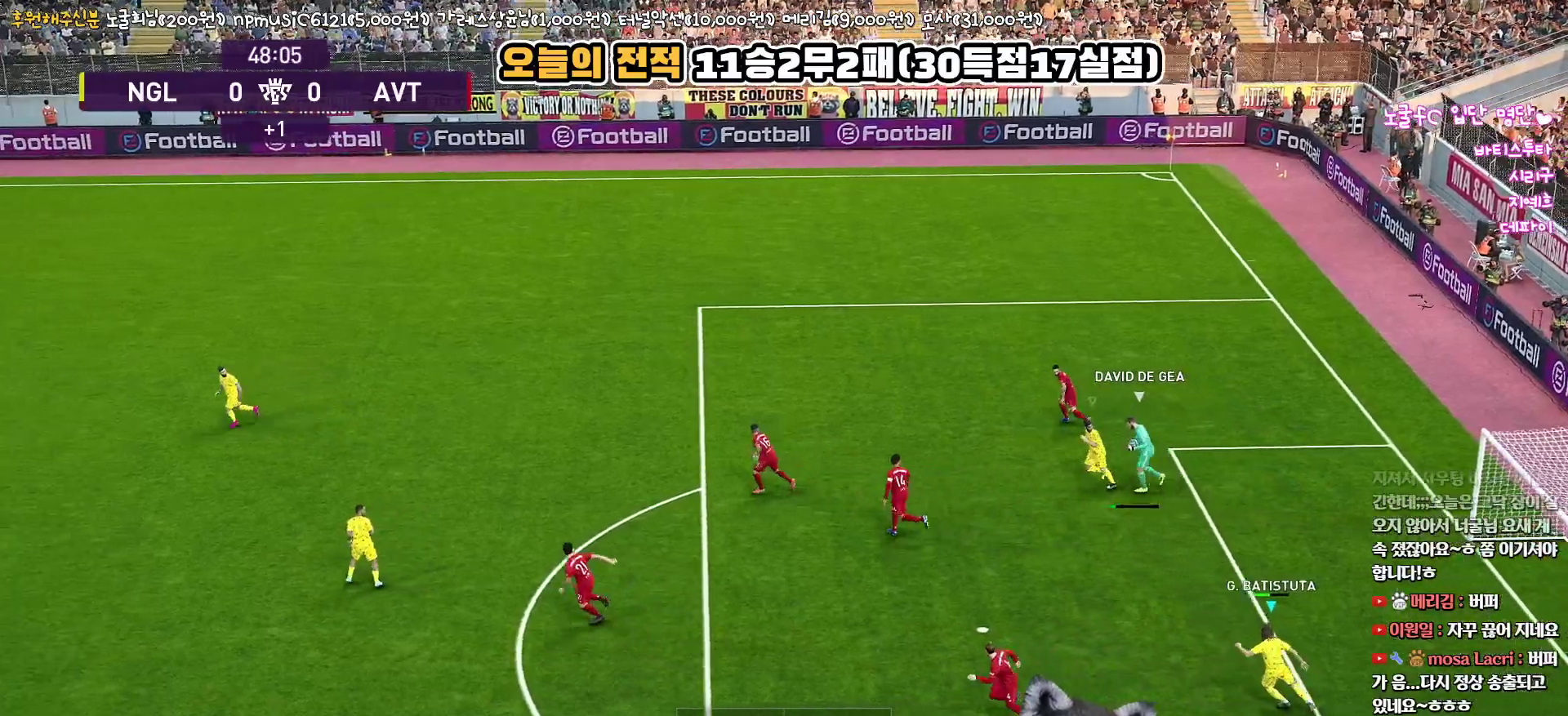
{"buttons": ["CROSS", "SQUARE", "R1"], "left_stick": "center", "right_stick": "center", "events": []}